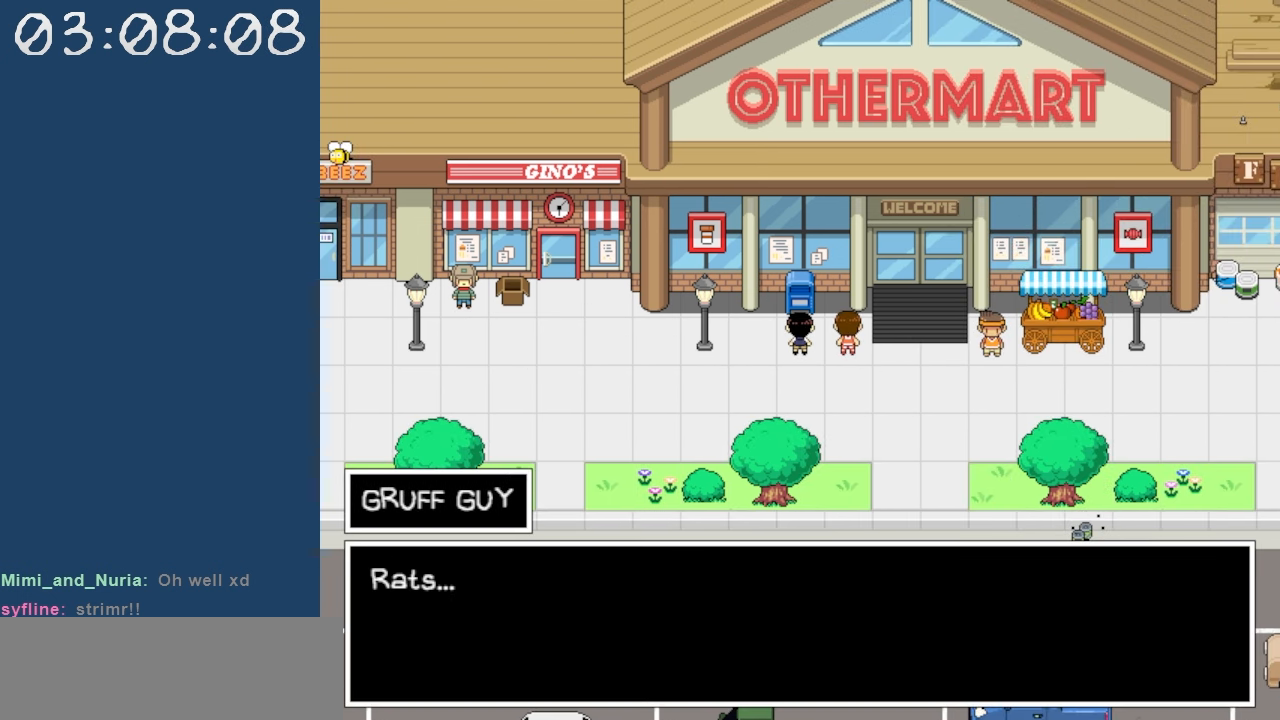
Gameplay with keyboard; each line is a JSON object with the keys held at the frame after it. "events" lists presses ("down") and releases ("up") of "c", "down", "left", "right", "shift", "space", "up", "x" and "z" between this image and that frame as [ms after this image, input, new state], when the widget could be followed in between. No other keys are recorded. Mouse input is not recorded.
{"keys": [], "events": [[117, "z", "up"]]}
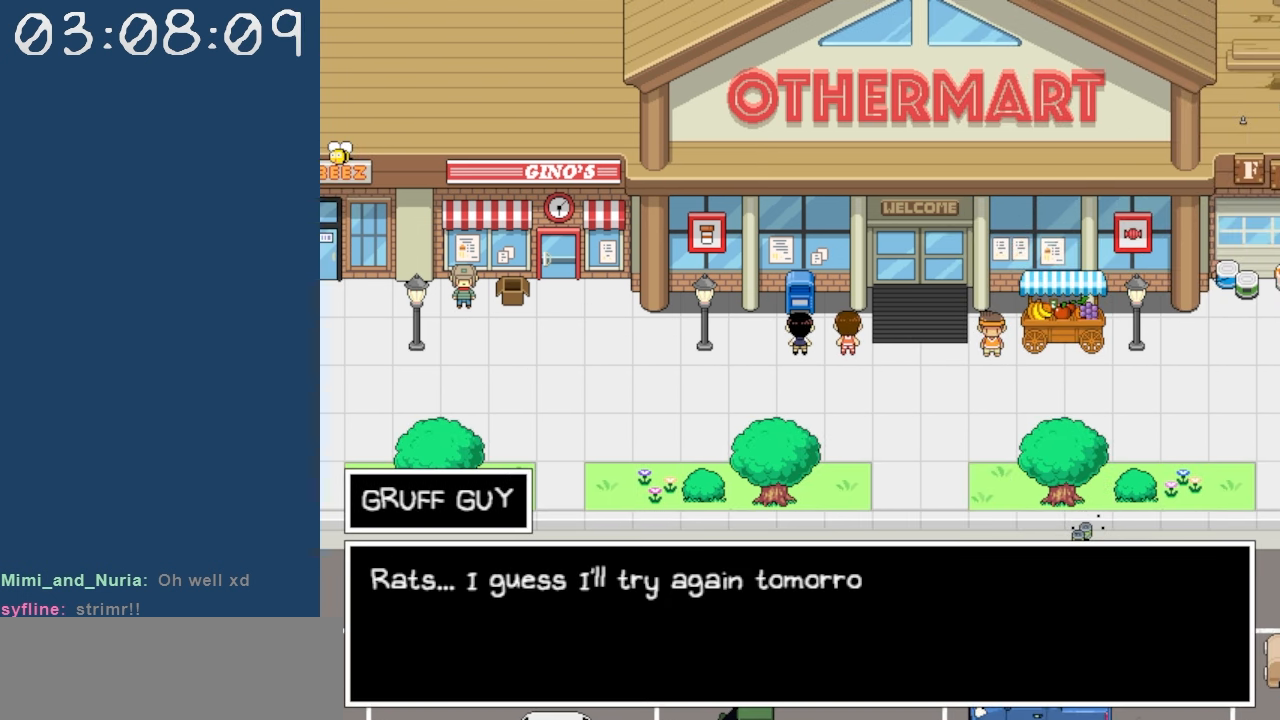
{"keys": [], "events": []}
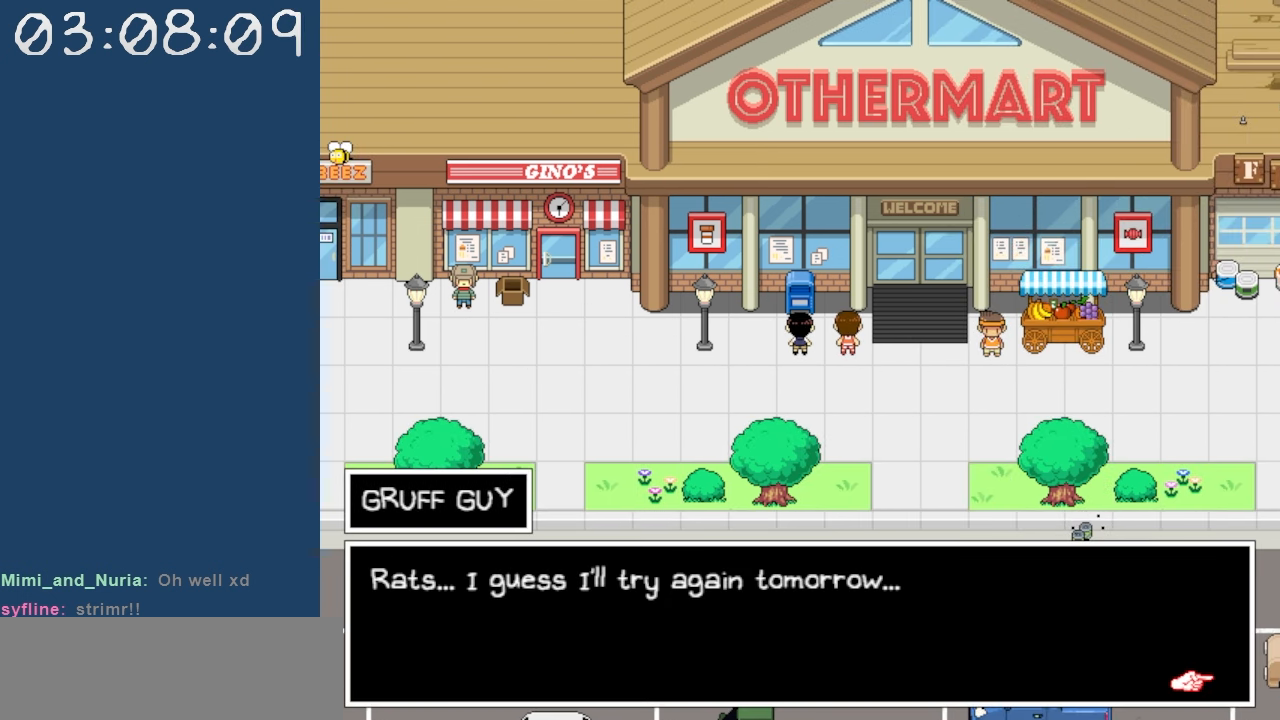
{"keys": [], "events": []}
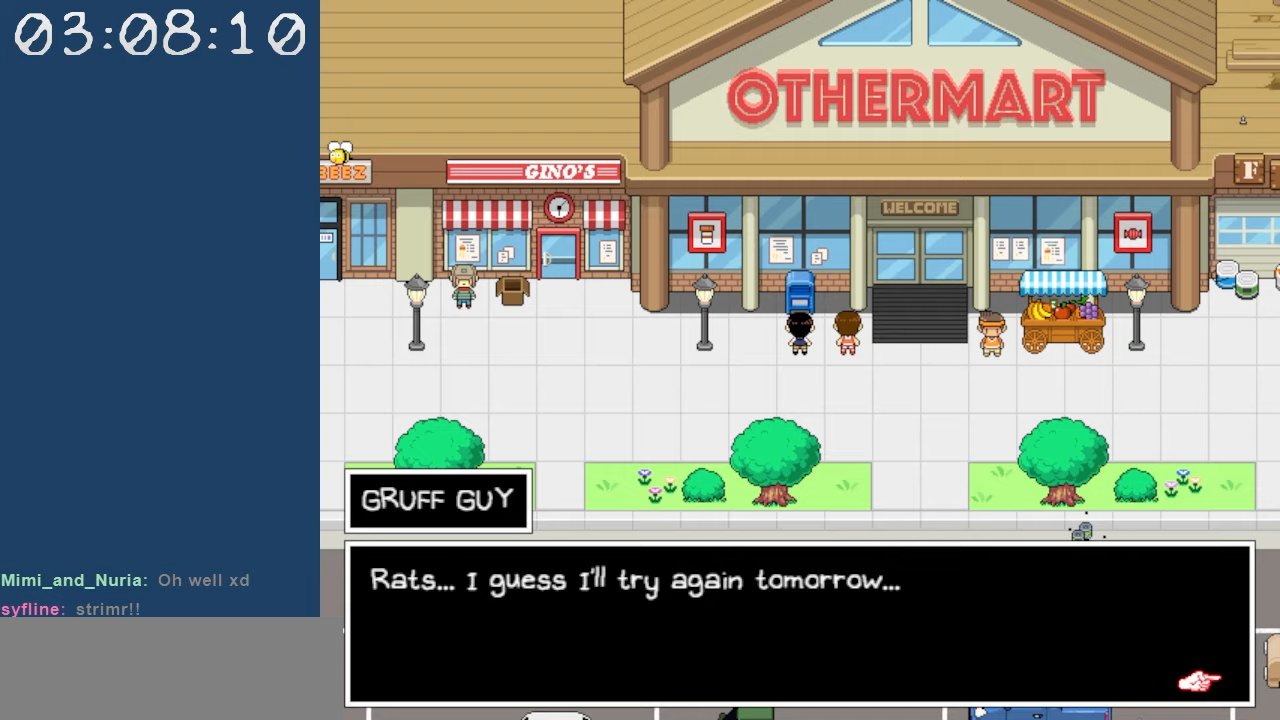
{"keys": ["z"], "events": [[67, "z", "down"], [217, "z", "up"], [267, "left", "down"], [450, "left", "up"], [500, "z", "down"]]}
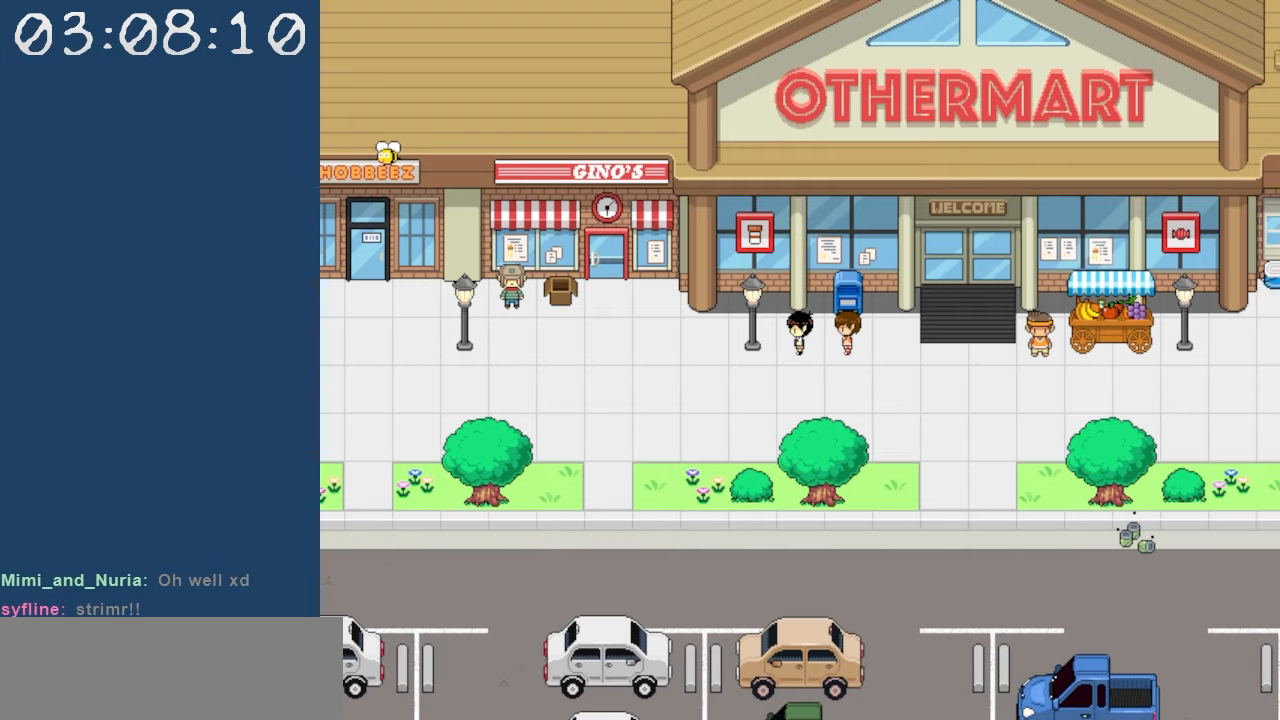
{"keys": [], "events": [[100, "z", "up"]]}
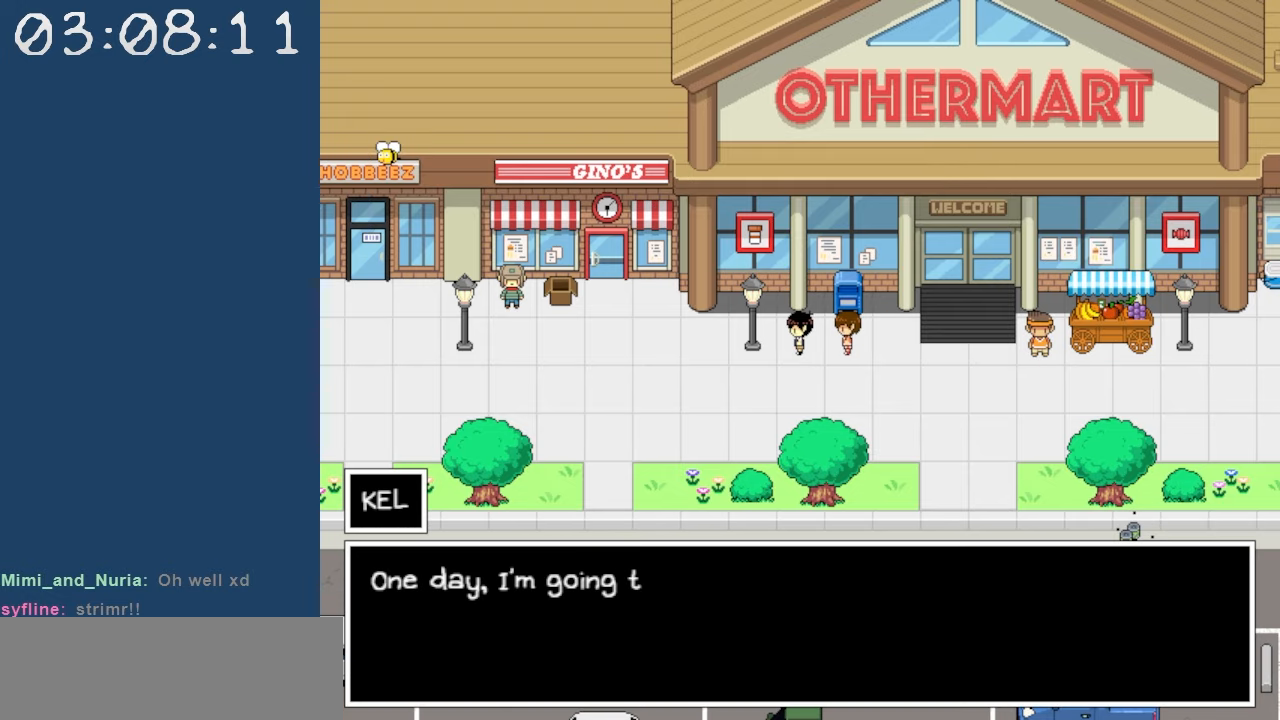
{"keys": [], "events": []}
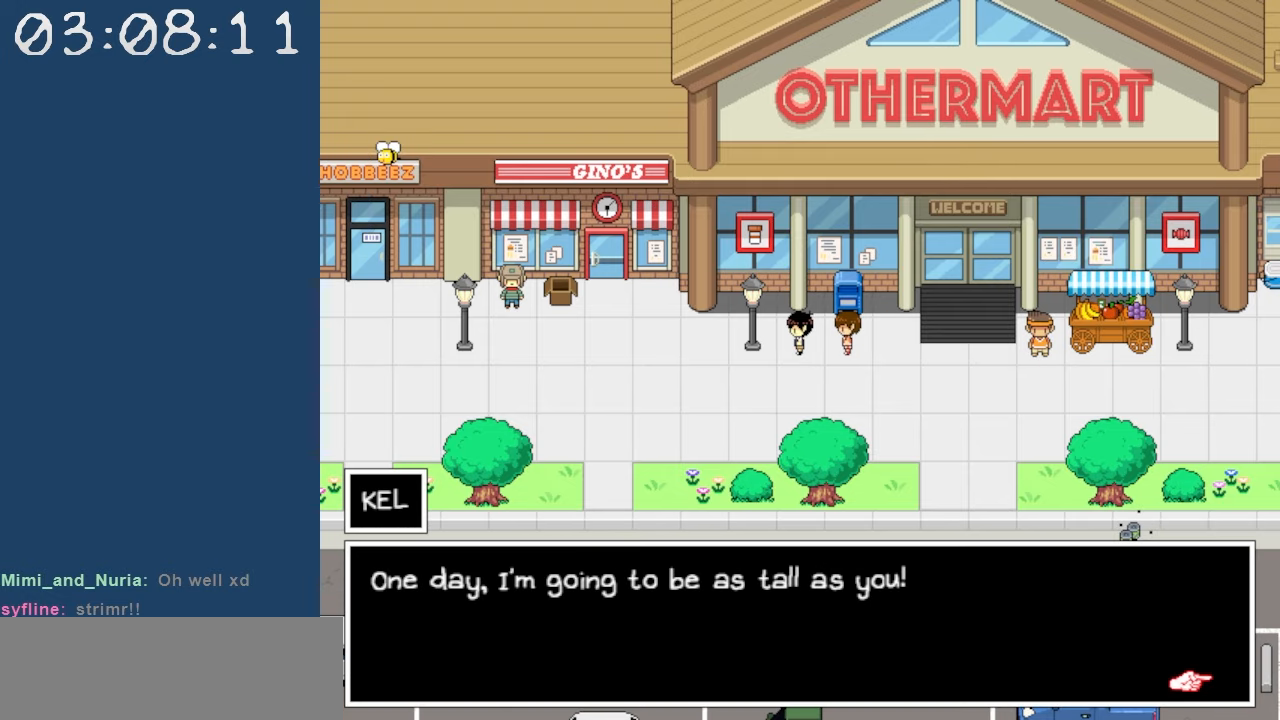
{"keys": [], "events": []}
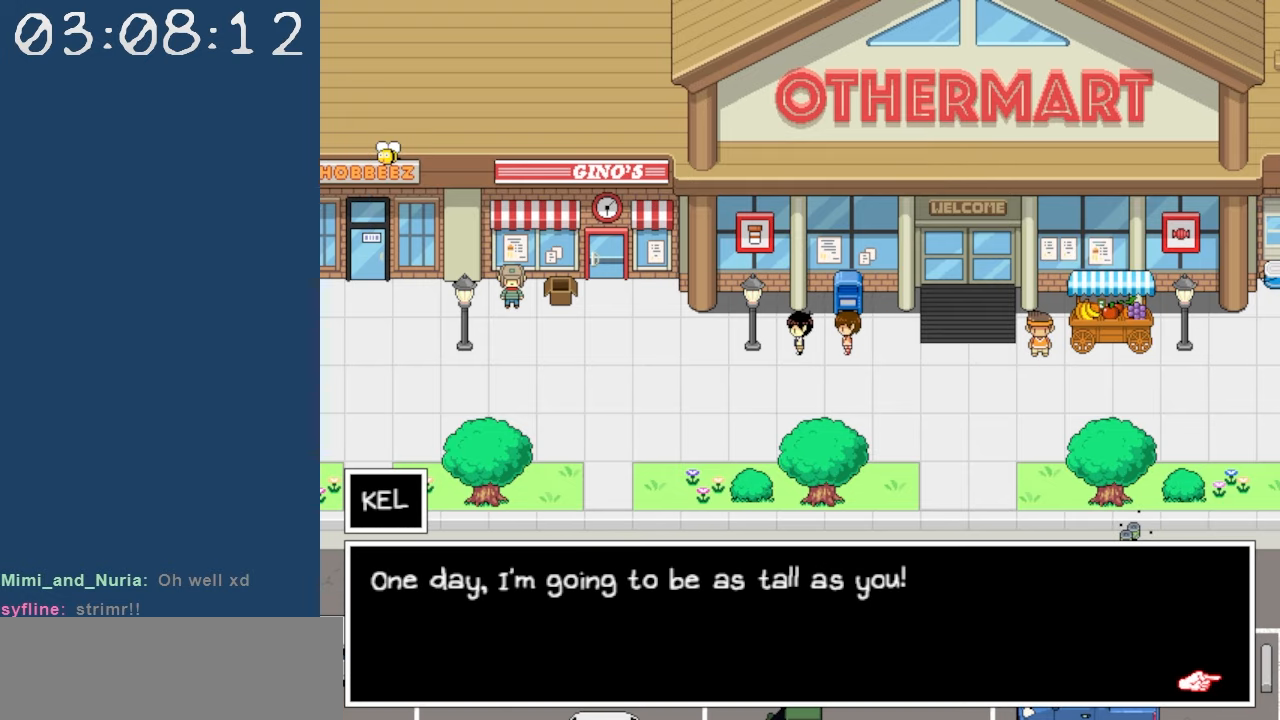
{"keys": [], "events": []}
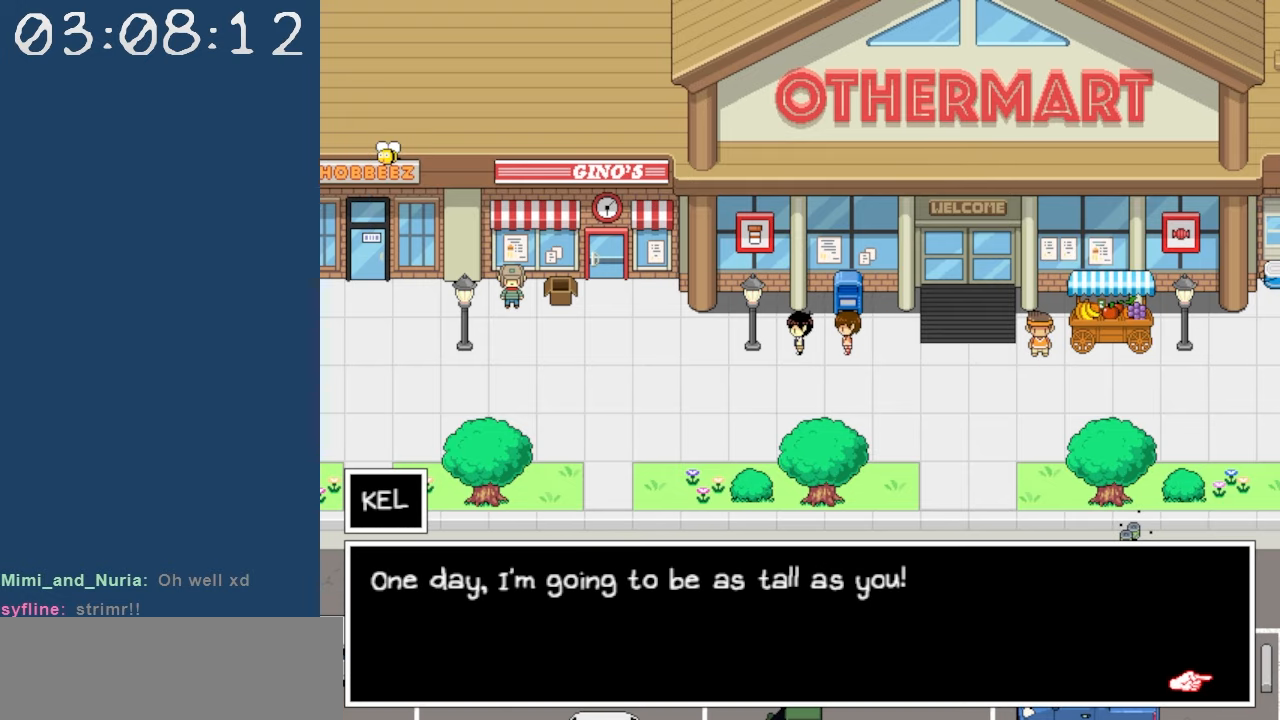
{"keys": [], "events": []}
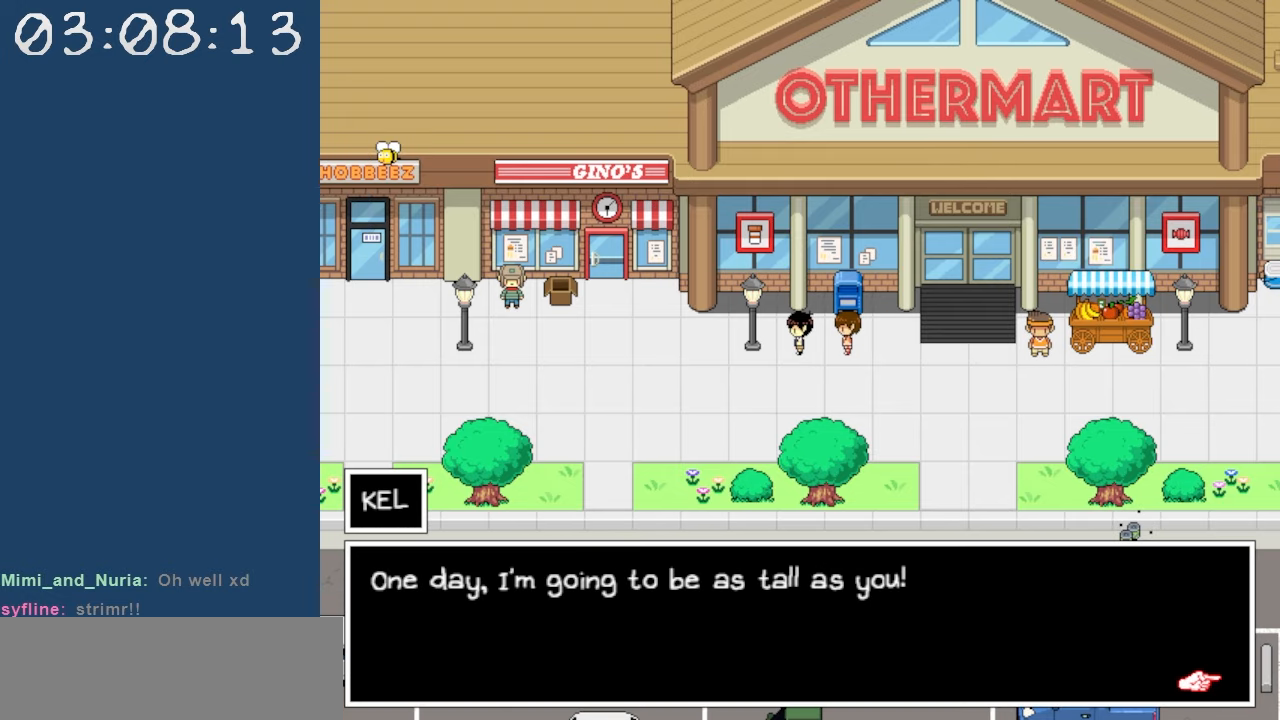
{"keys": [], "events": []}
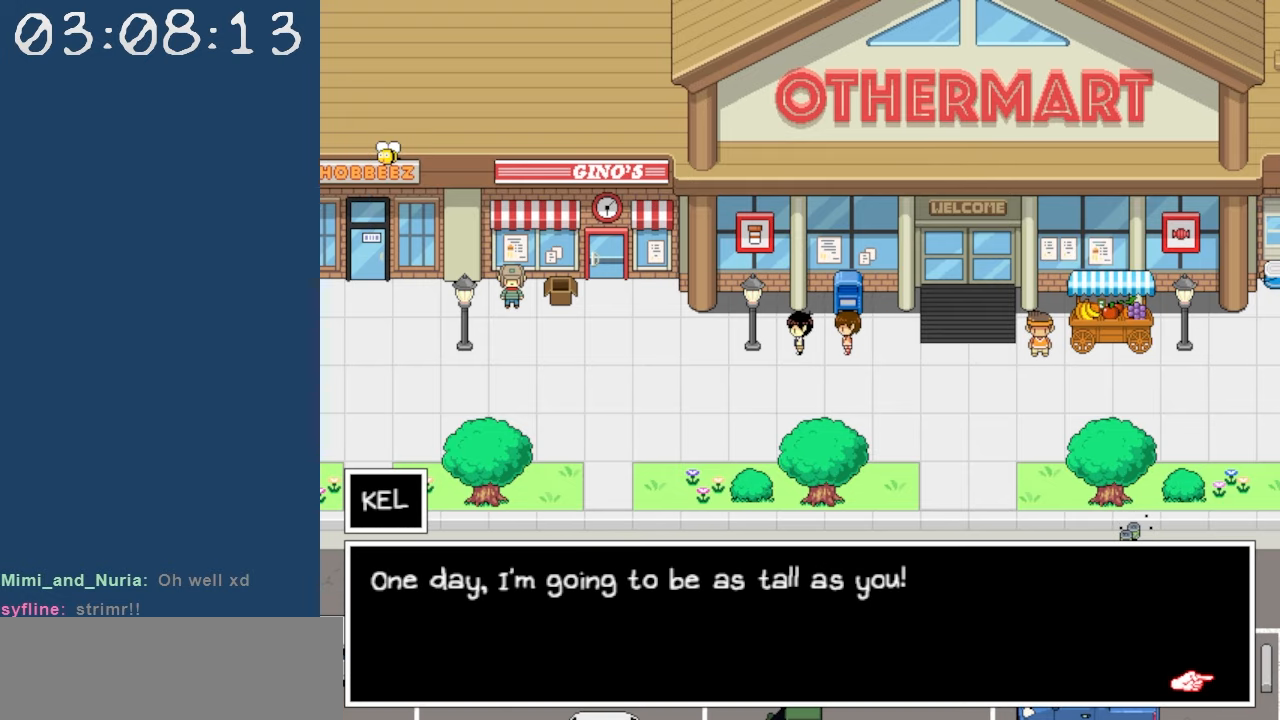
{"keys": [], "events": []}
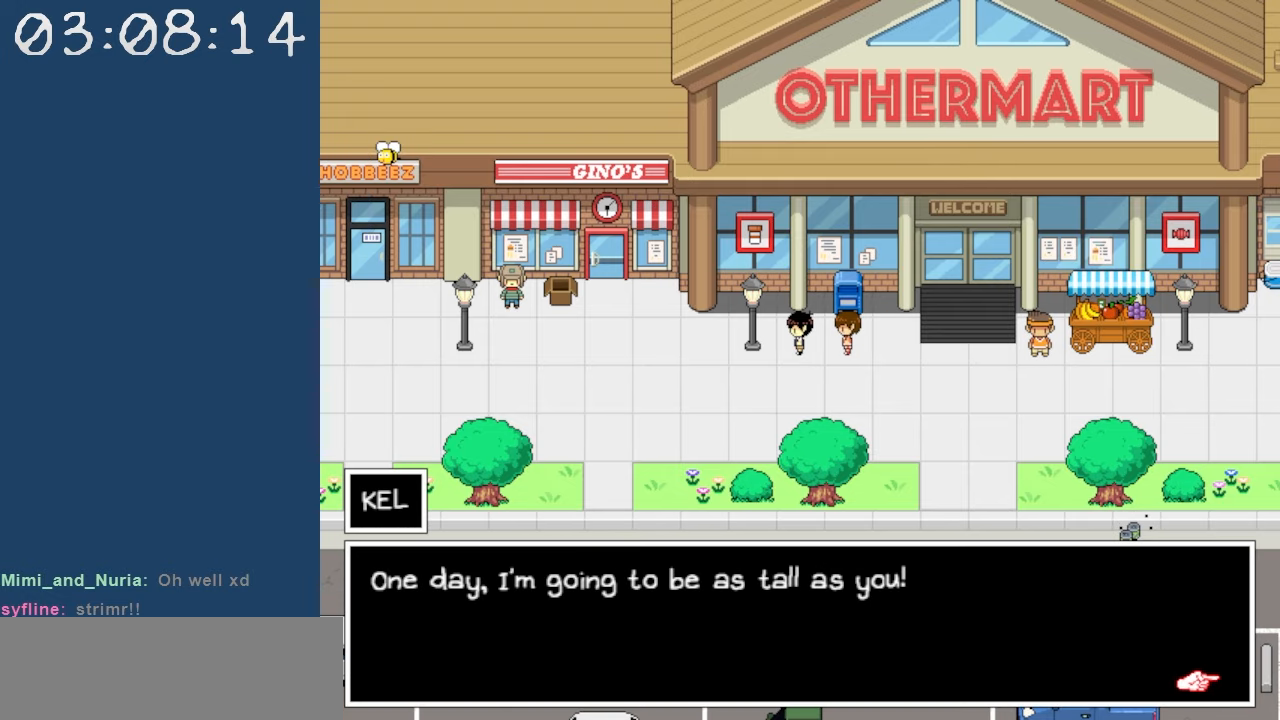
{"keys": [], "events": []}
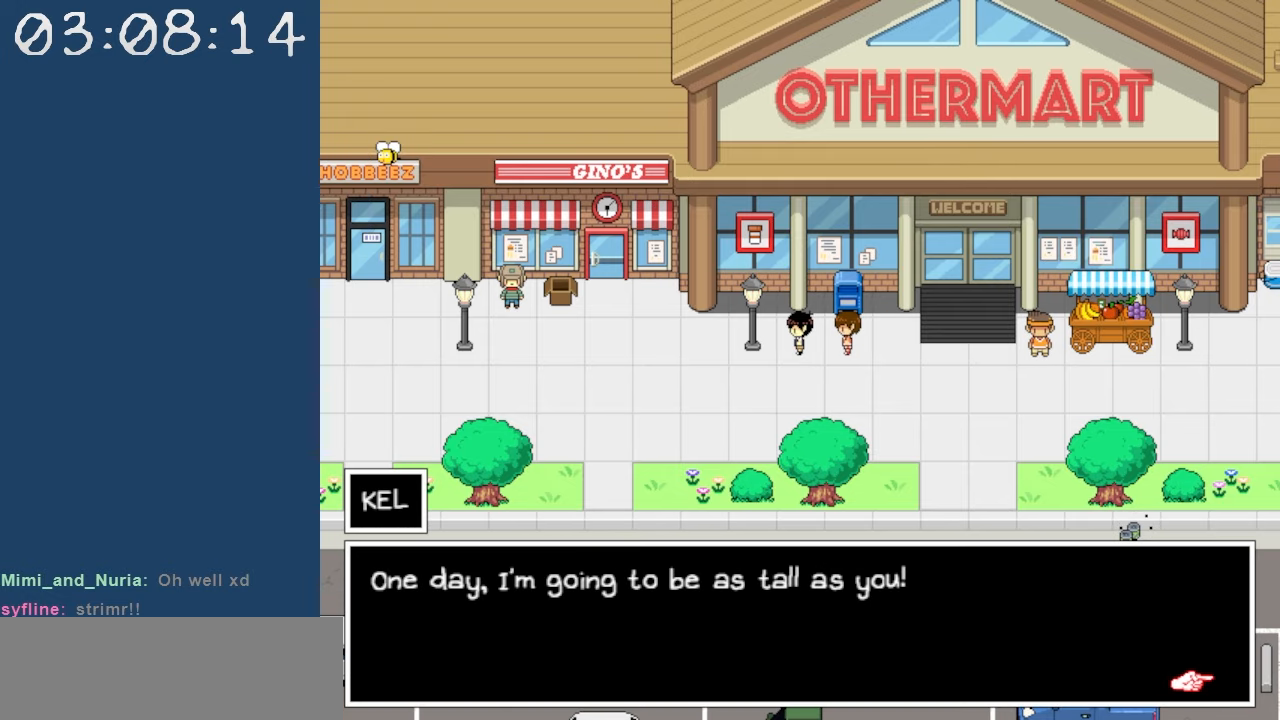
{"keys": [], "events": []}
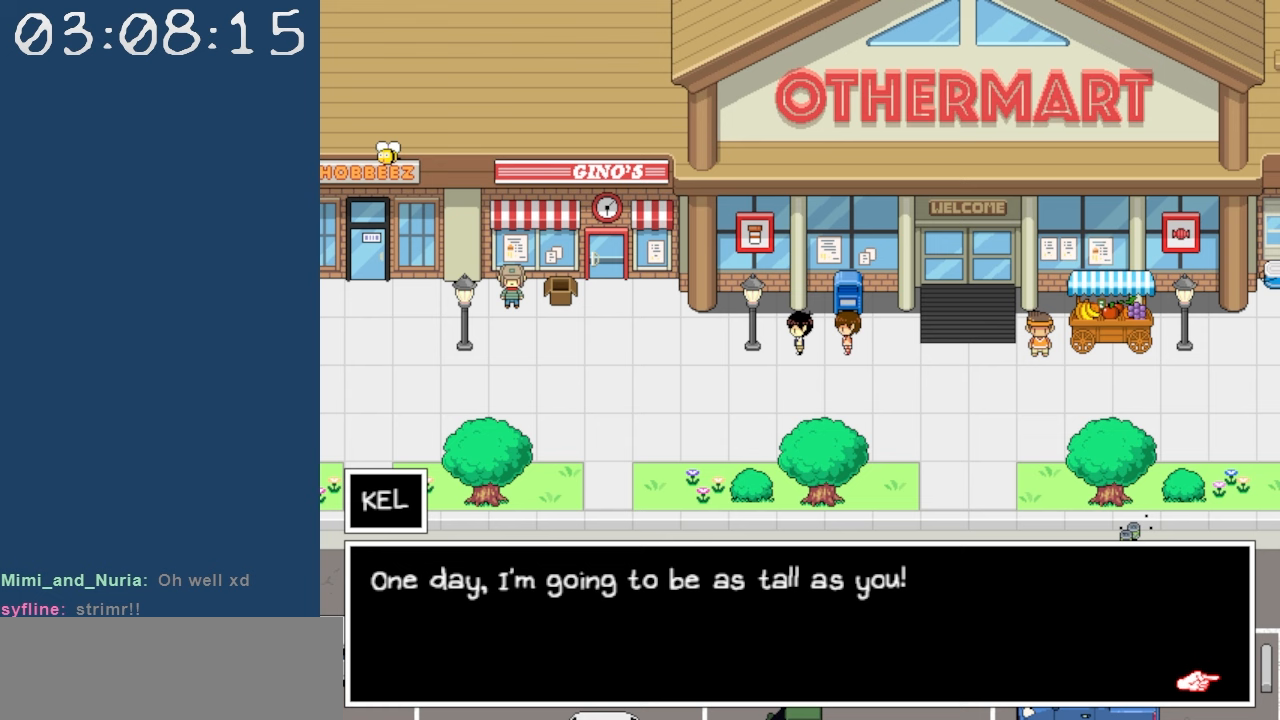
{"keys": ["z"], "events": [[417, "z", "down"]]}
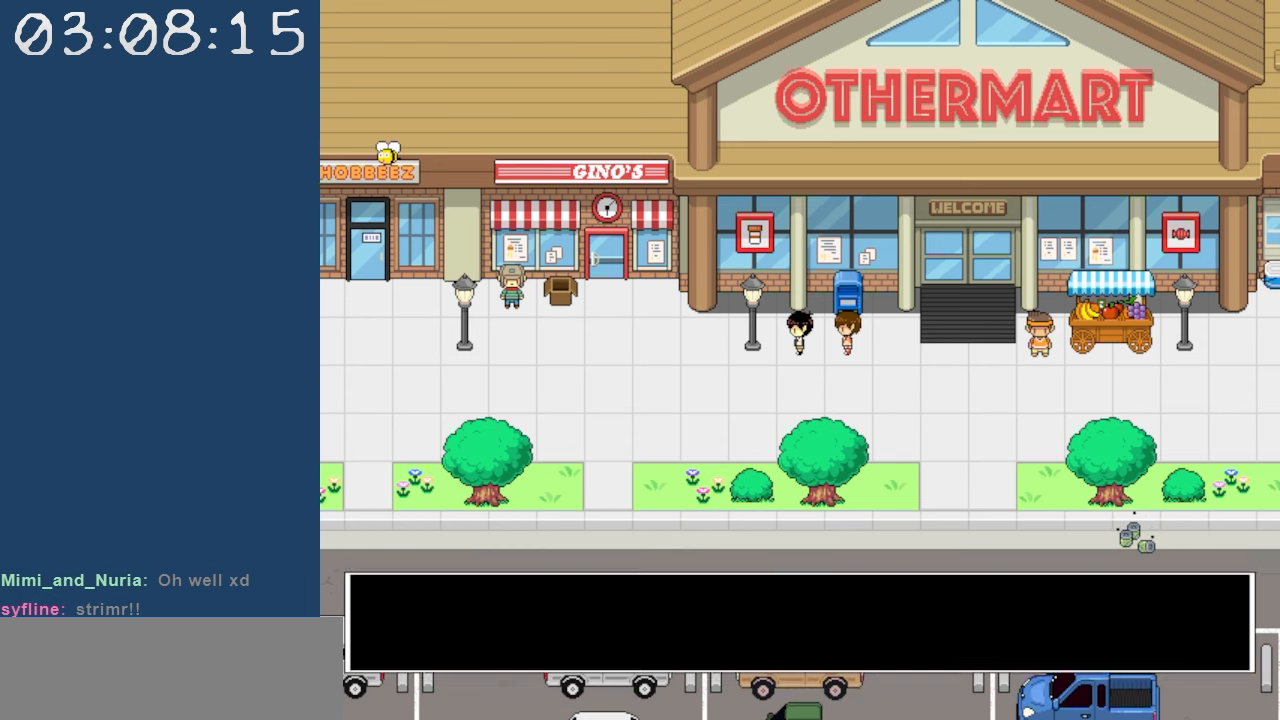
{"keys": ["right"], "events": [[17, "z", "up"], [300, "right", "down"]]}
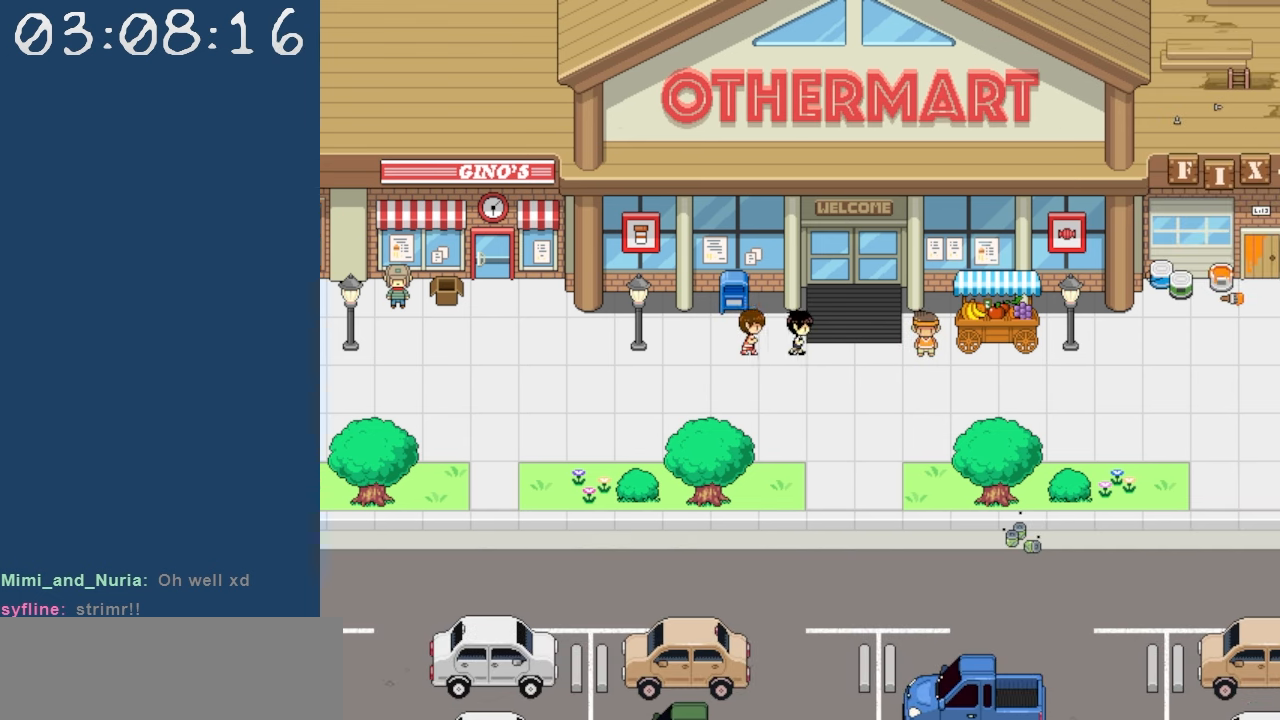
{"keys": [], "events": [[500, "right", "up"]]}
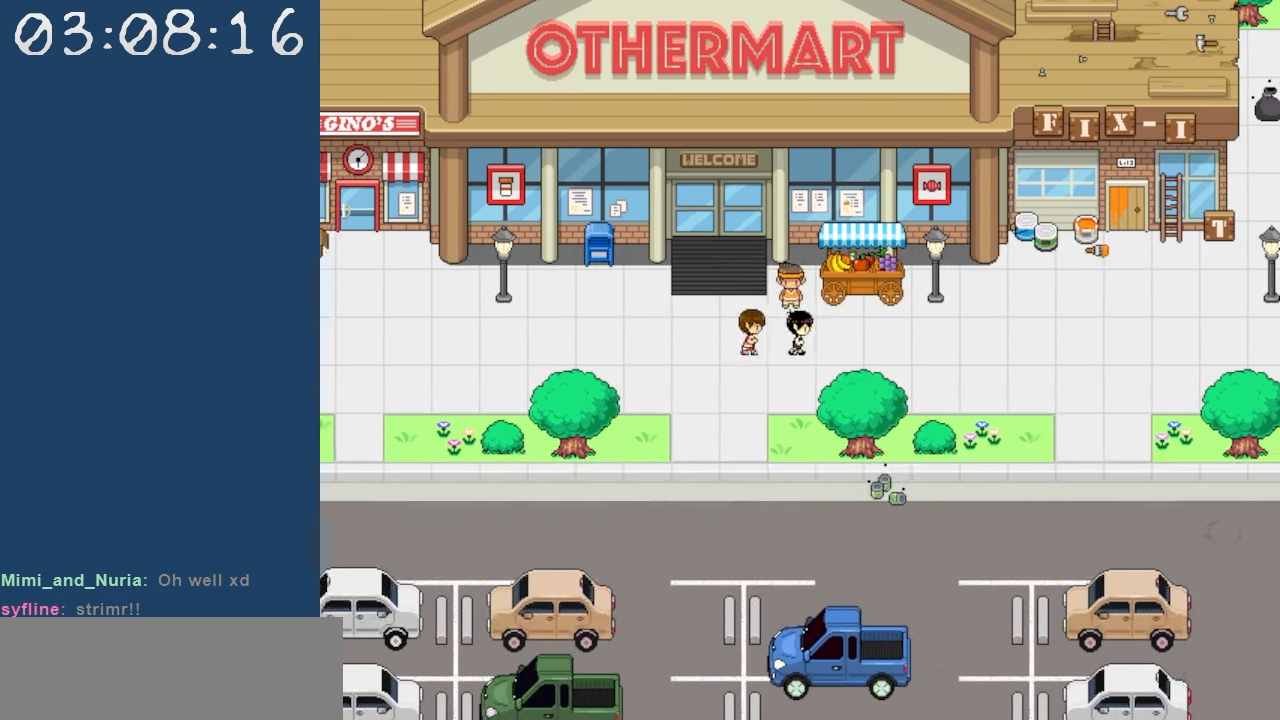
{"keys": [], "events": [[133, "up", "down"], [183, "z", "down"], [233, "up", "up"], [333, "z", "up"]]}
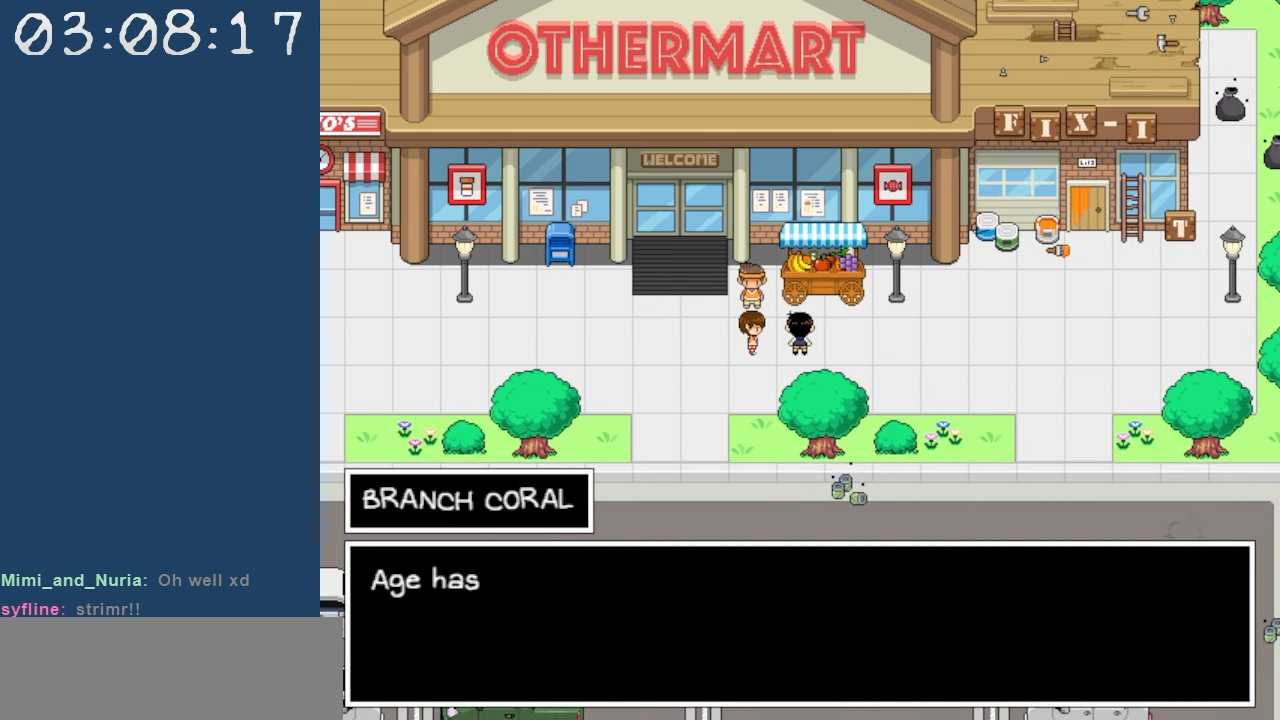
{"keys": [], "events": [[17, "left", "down"], [17, "up", "down"], [67, "left", "up"], [117, "up", "up"]]}
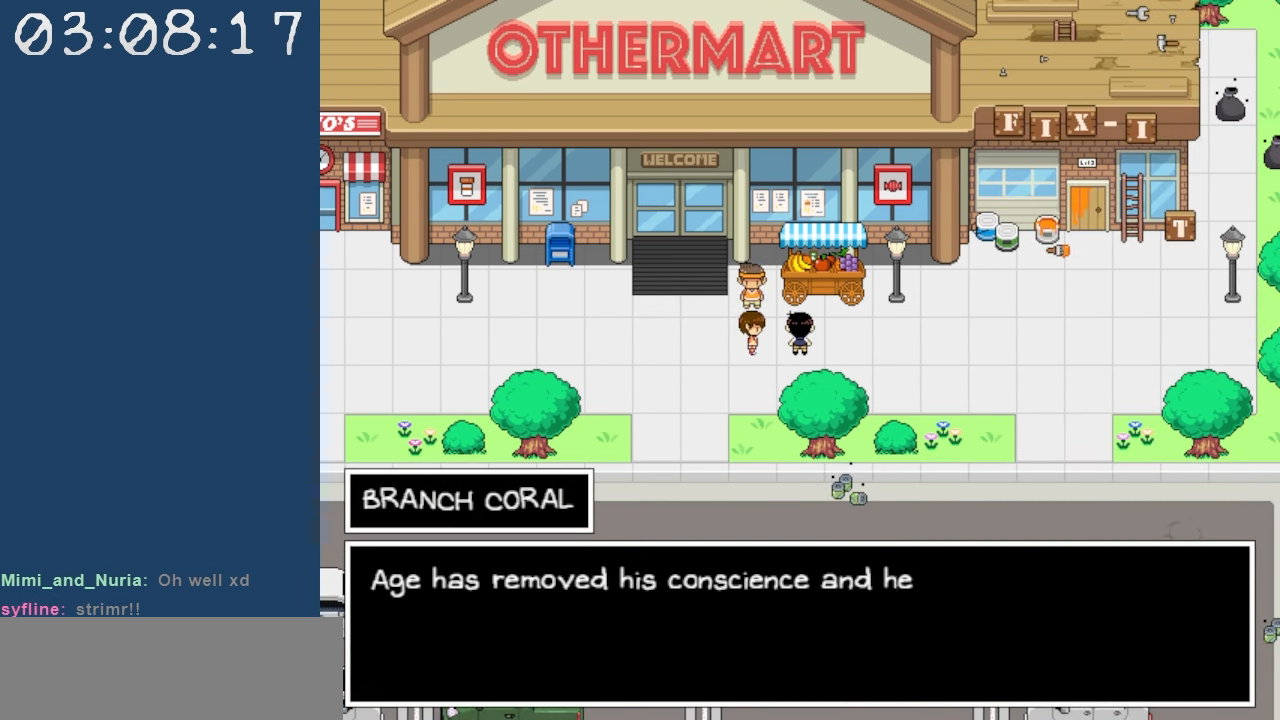
{"keys": [], "events": []}
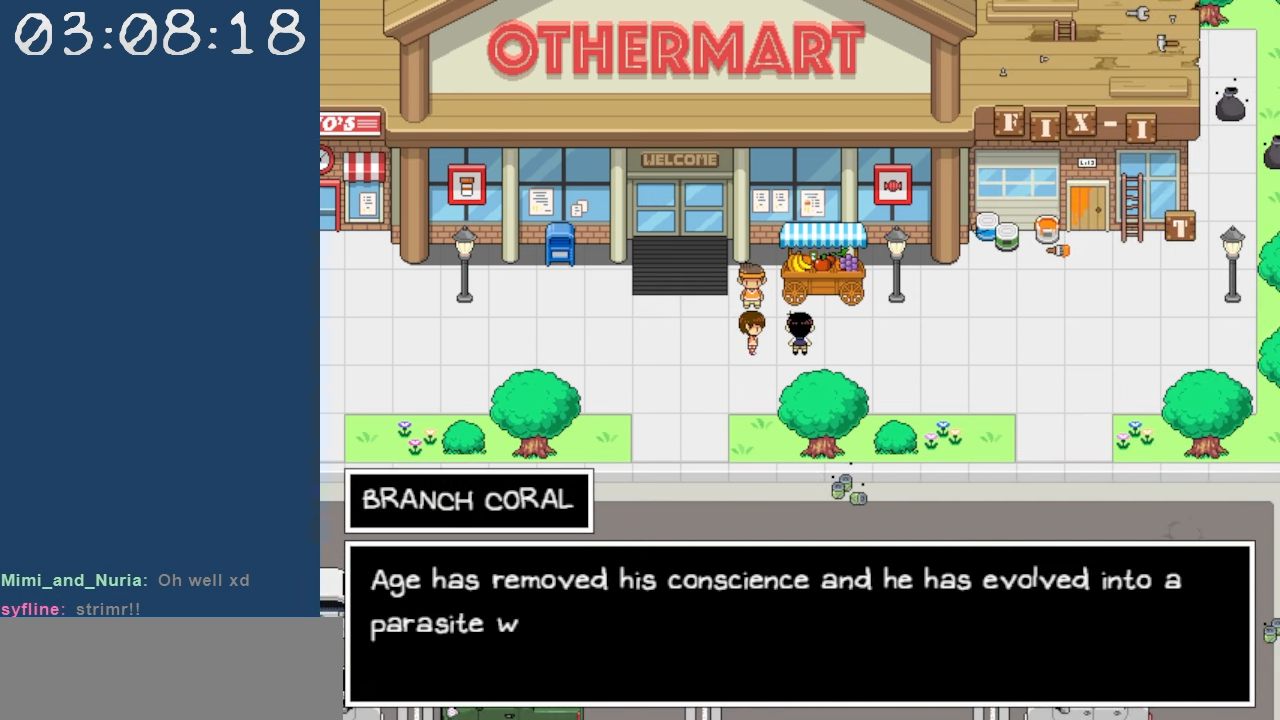
{"keys": [], "events": []}
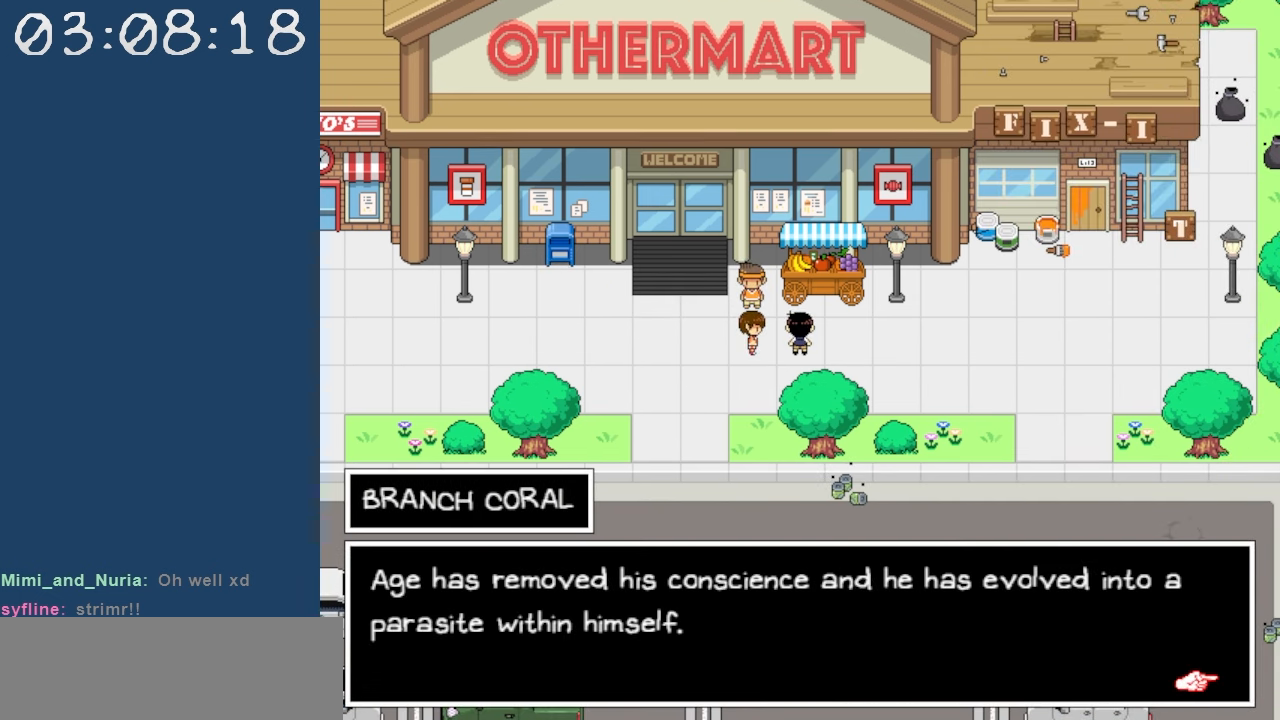
{"keys": [], "events": []}
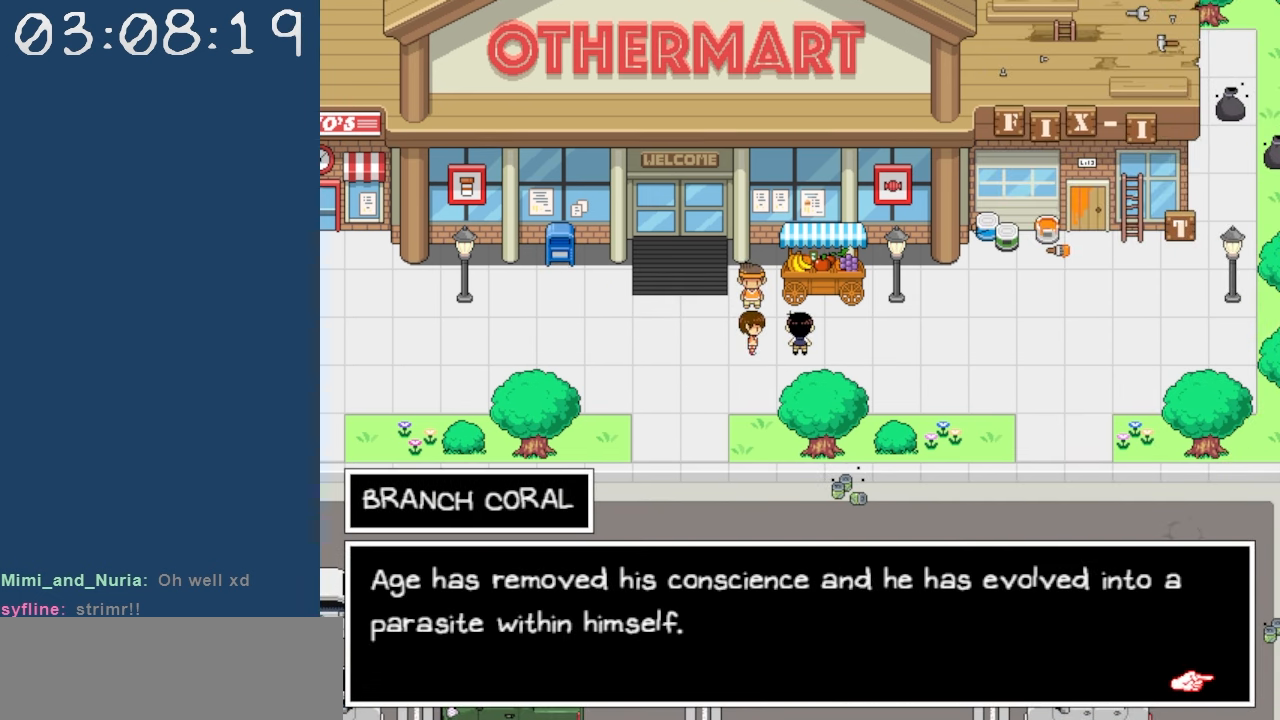
{"keys": [], "events": []}
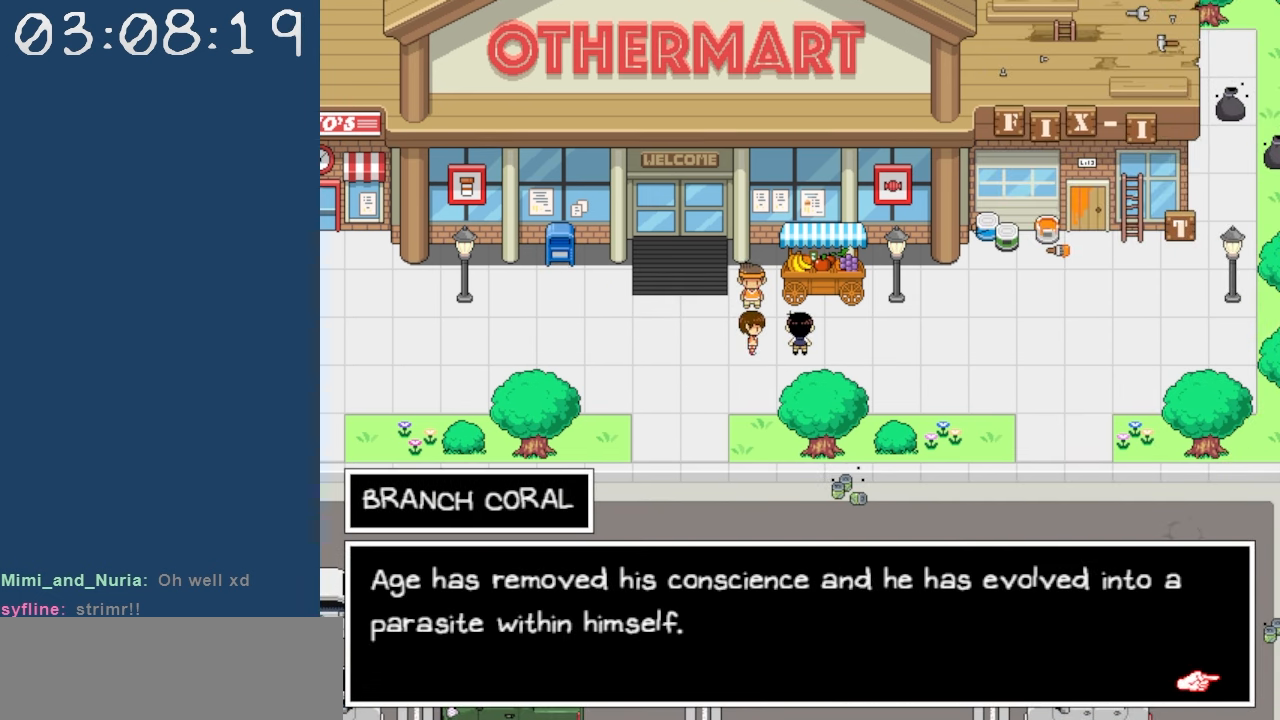
{"keys": [], "events": []}
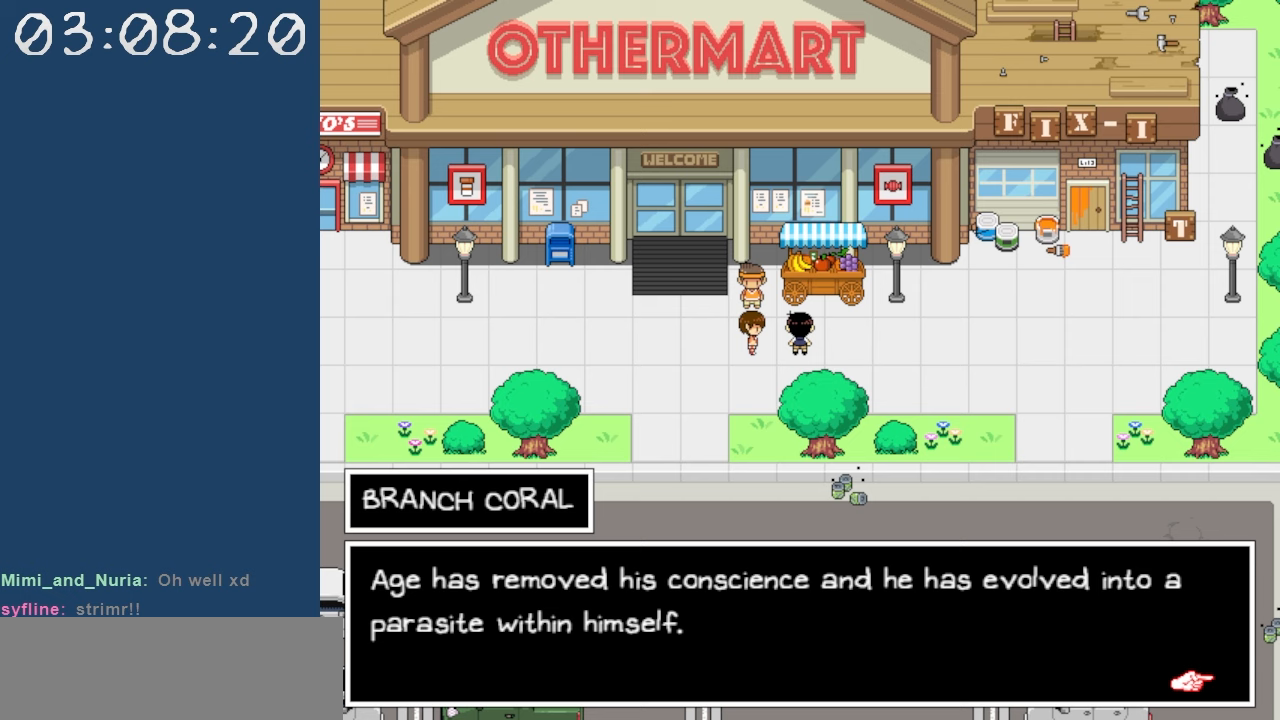
{"keys": [], "events": []}
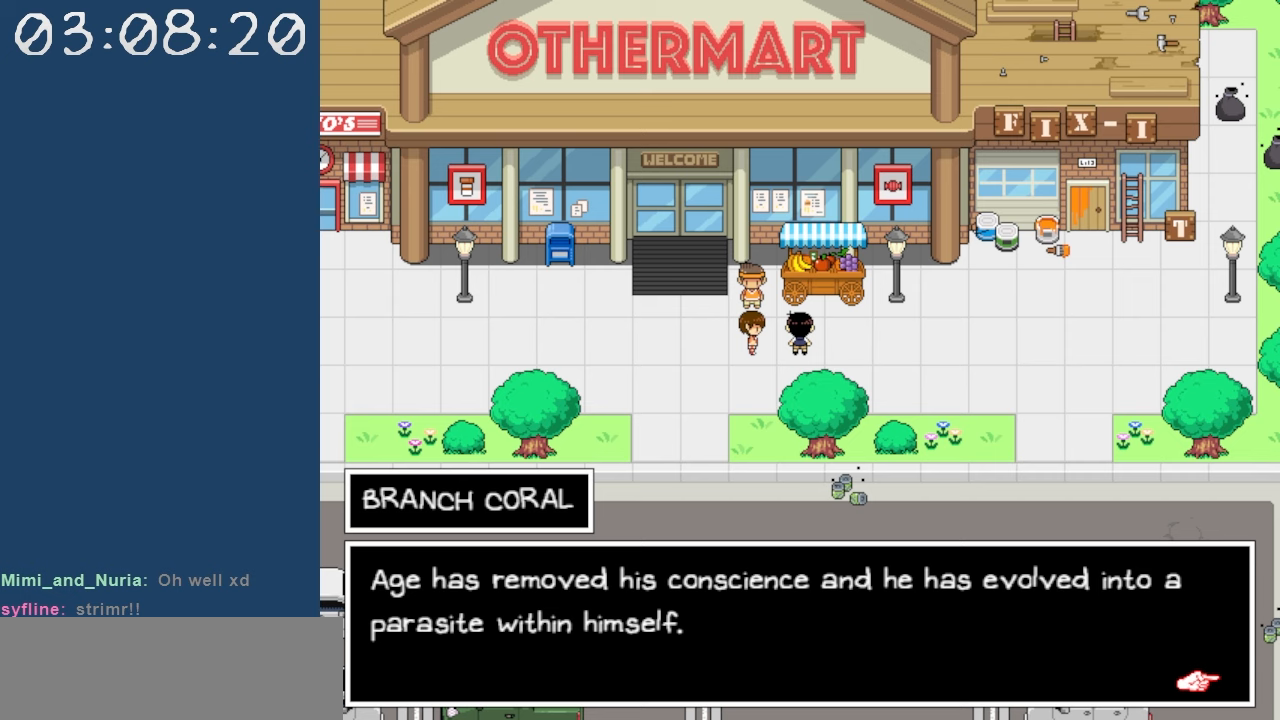
{"keys": [], "events": []}
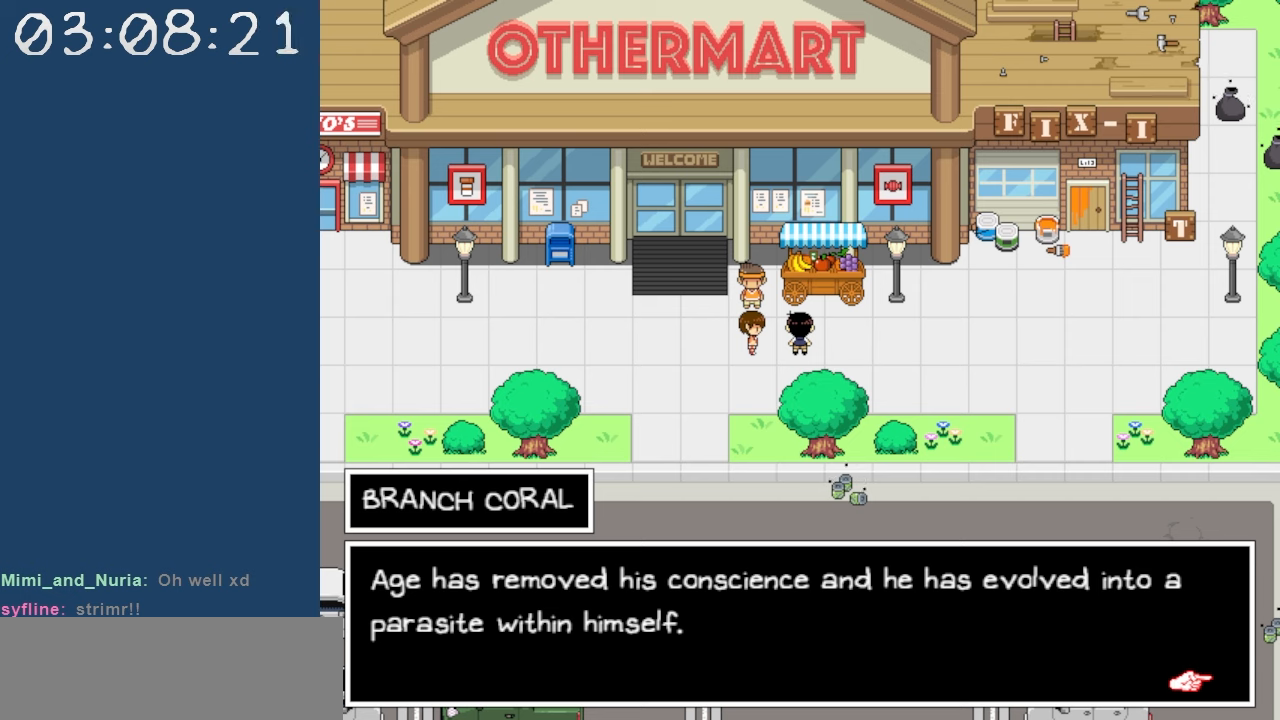
{"keys": [], "events": []}
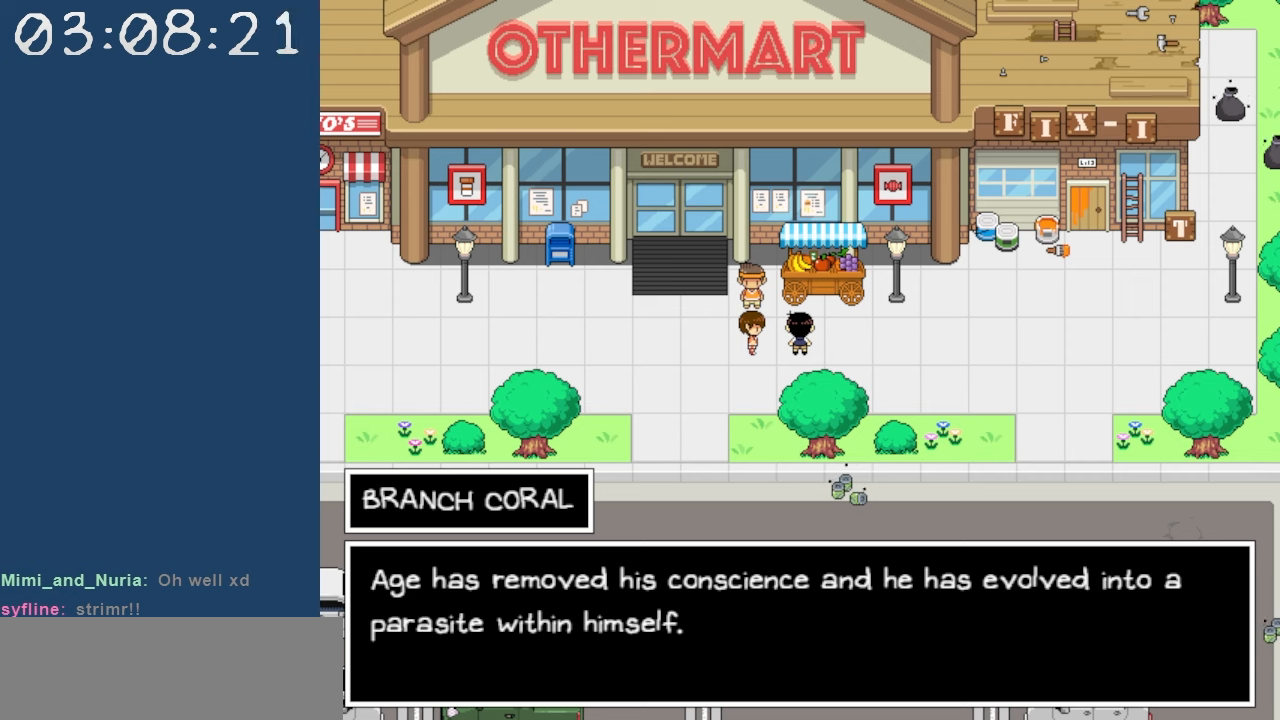
{"keys": [], "events": [[17, "z", "down"], [100, "z", "up"]]}
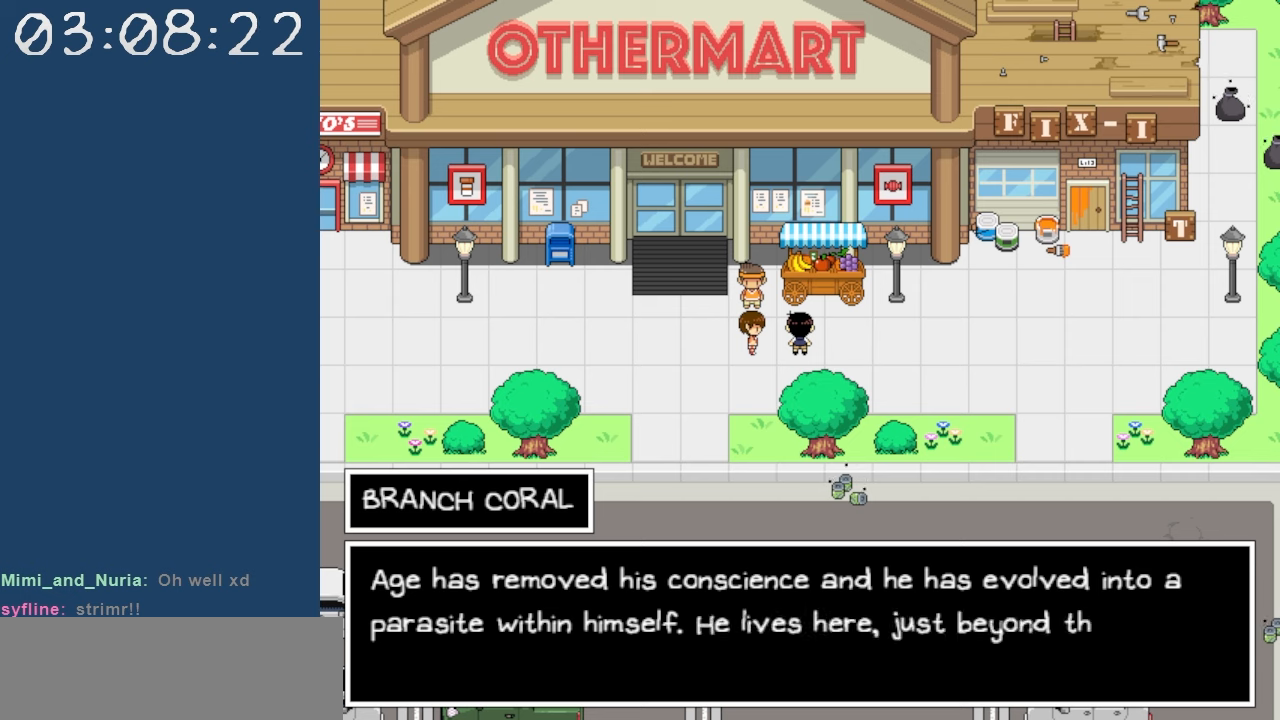
{"keys": [], "events": []}
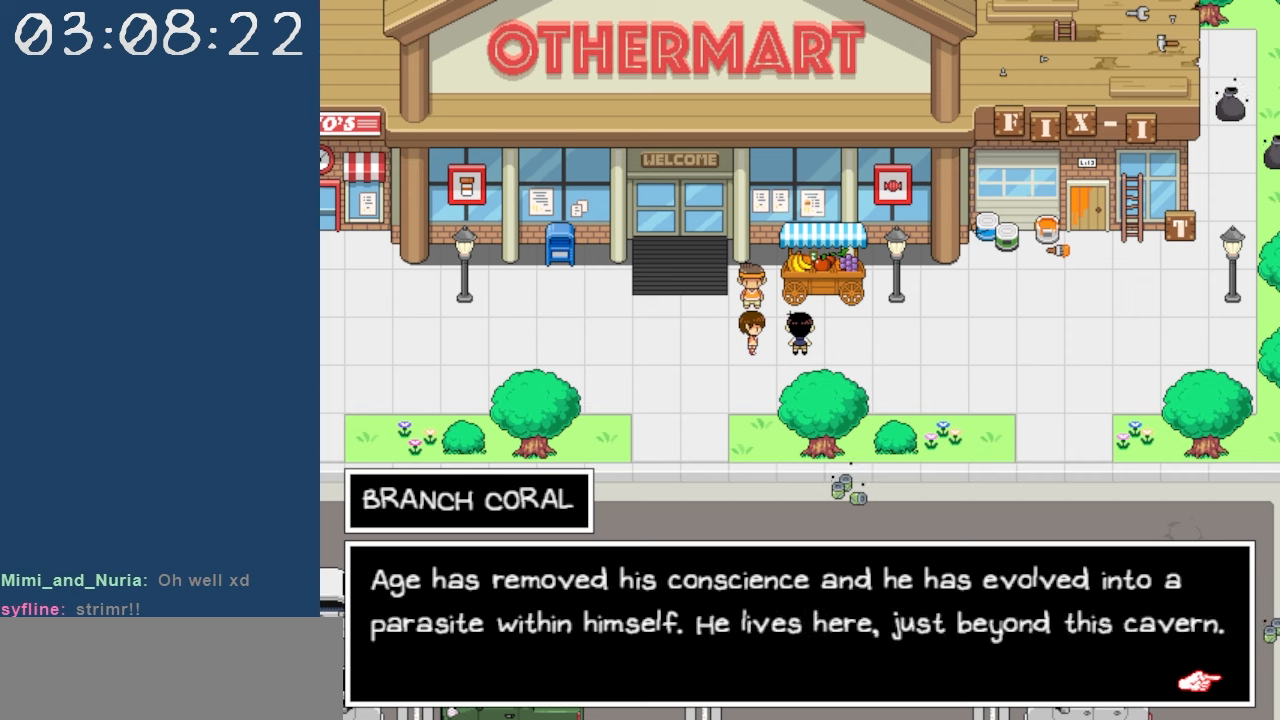
{"keys": [], "events": []}
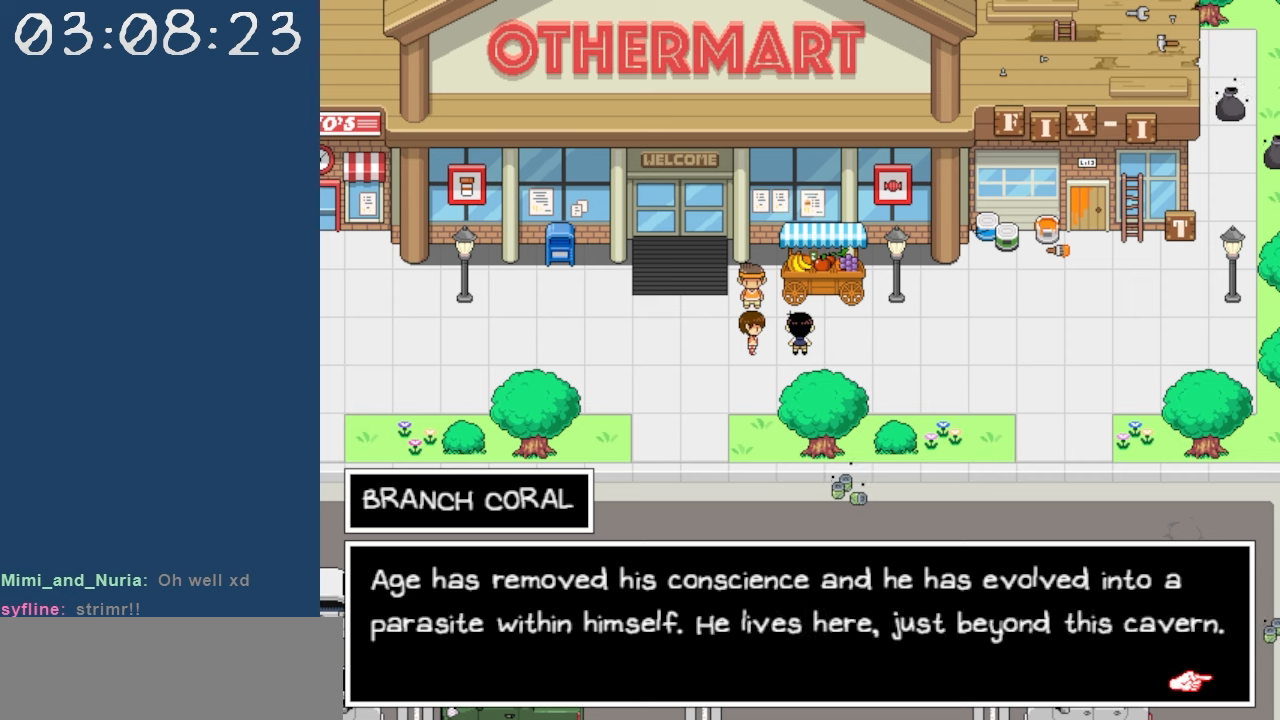
{"keys": [], "events": []}